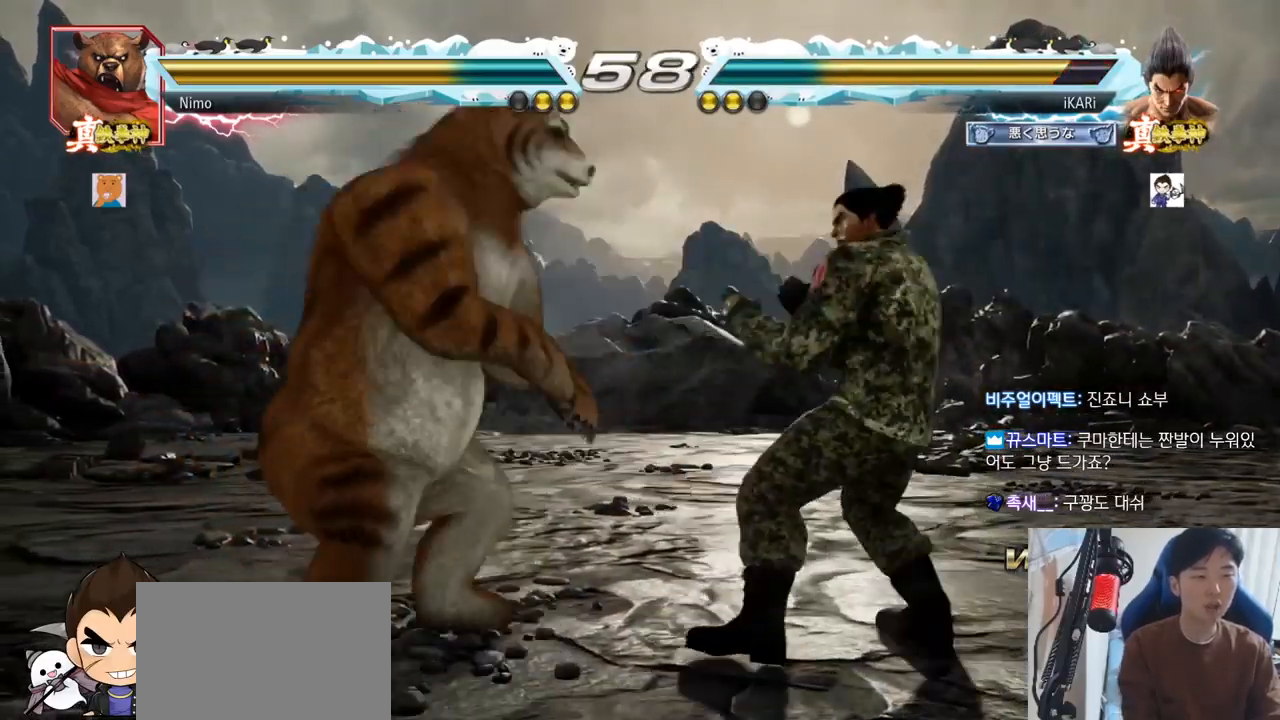
Gameplay with a controller (arcade stick); each line is a JSON object with the inputs held at the frame after it (dt_ms = milliseconds from this image to that frame). "events" lists button and stick changes between this image and that frame as [ms after this image, input, new state], when the widget could be followed in between. Not read: L3 R3.
{"dt_ms": 501, "buttons": [], "left_stick": "right", "events": [[84, "left_stick", "center"], [134, "left_stick", "right"], [217, "left_stick", "center"], [467, "left_stick", "right"]]}
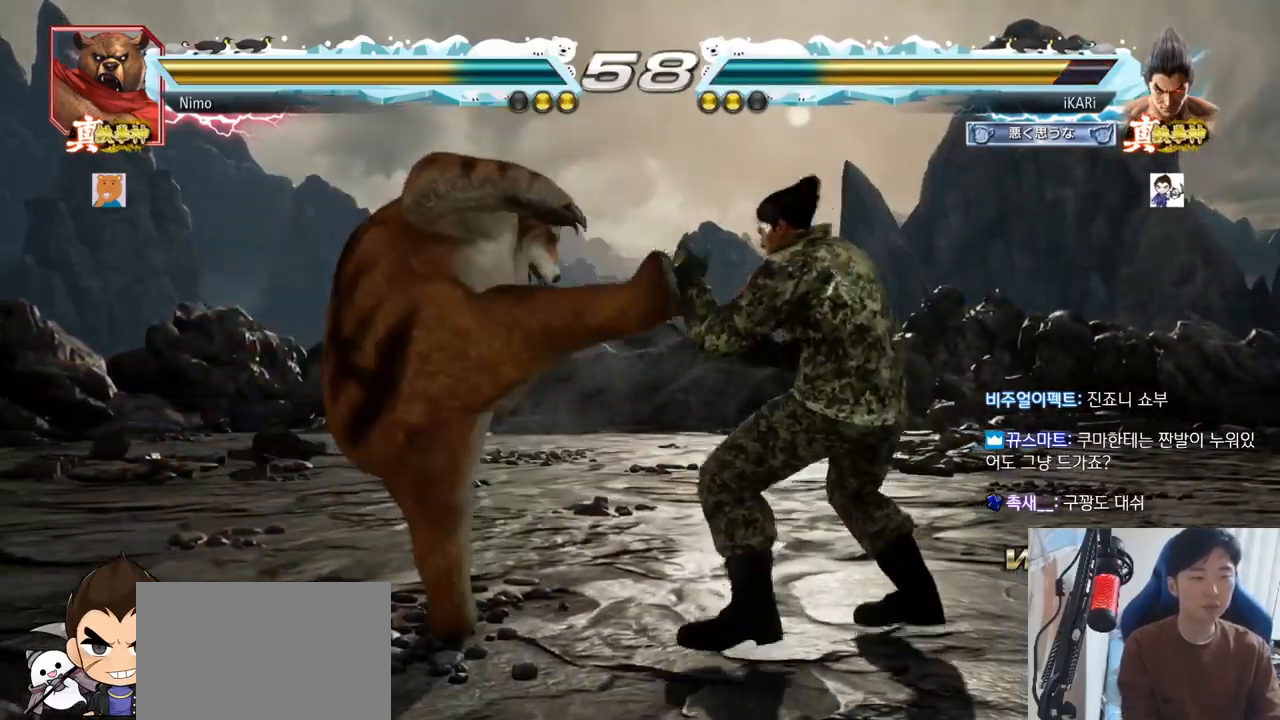
{"dt_ms": 984, "buttons": [], "left_stick": "center"}
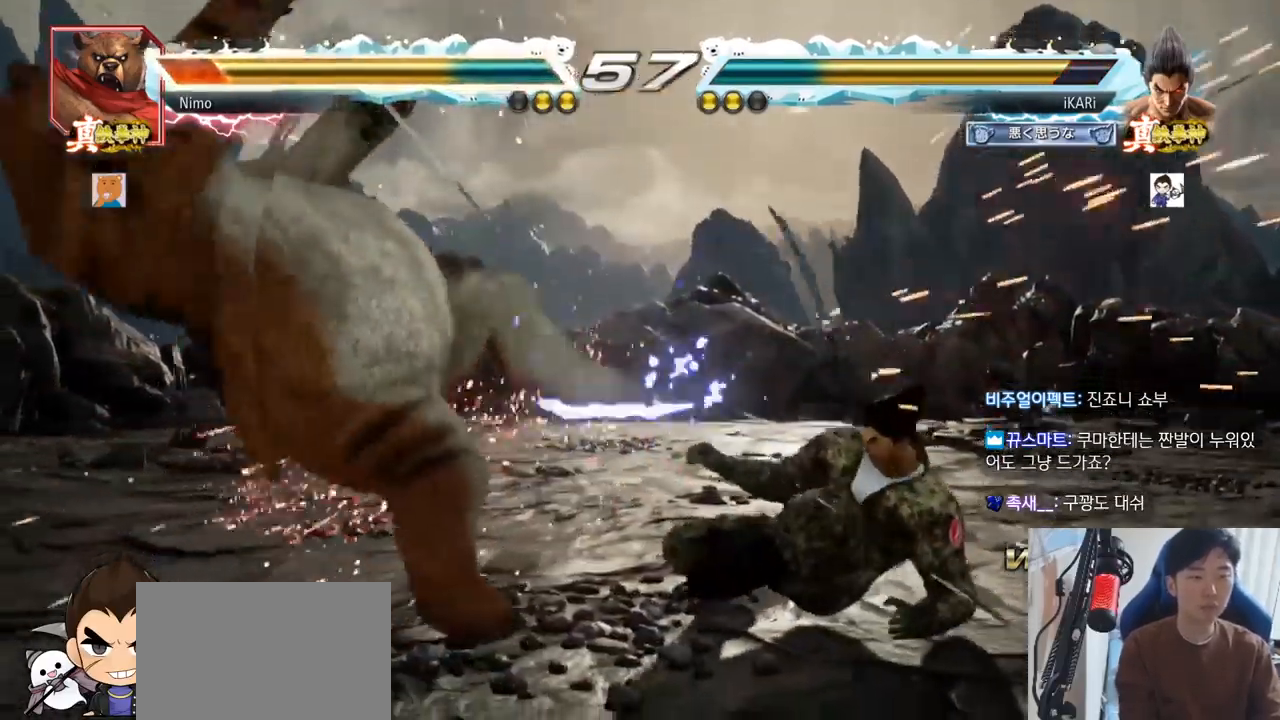
{"dt_ms": 501, "buttons": [], "left_stick": "center", "events": [[267, "CIRCLE", "down"], [351, "CIRCLE", "up"]]}
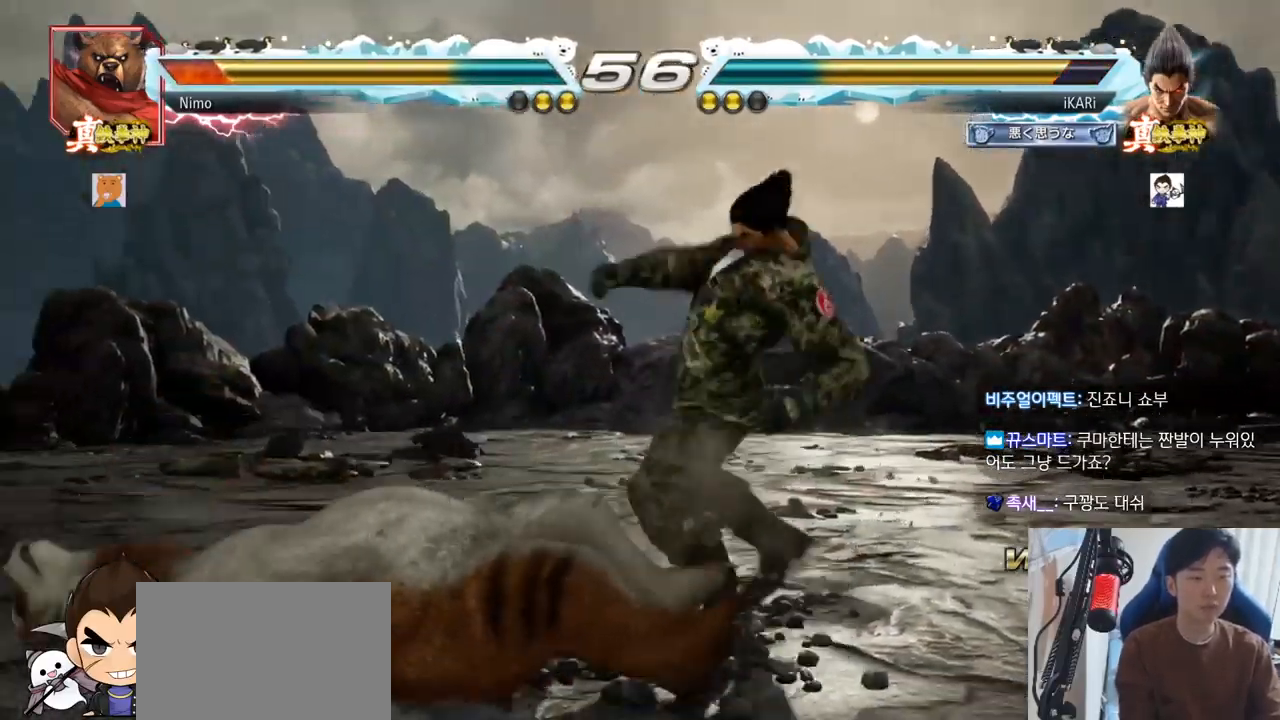
{"dt_ms": 500, "buttons": [], "left_stick": "center", "events": [[16, "left_stick", "left"], [233, "left_stick", "down-left"], [450, "left_stick", "center"]]}
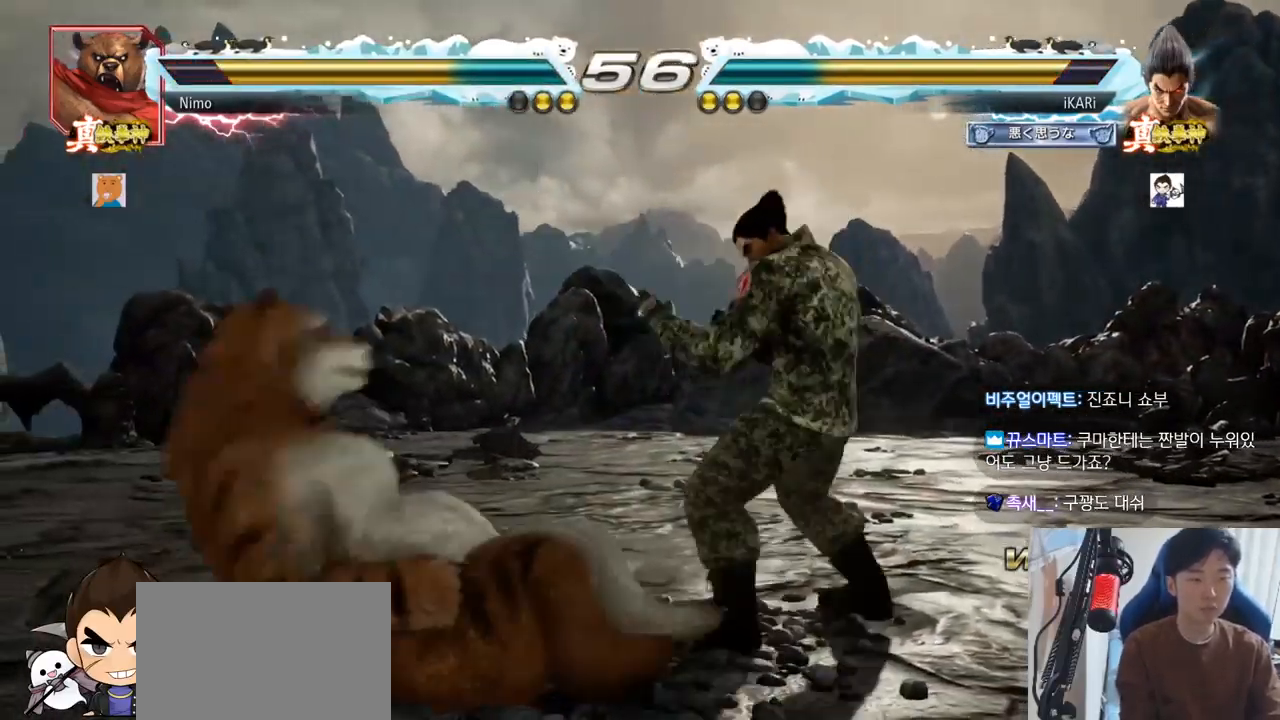
{"dt_ms": 501, "buttons": [], "left_stick": "down-left", "events": [[84, "left_stick", "down-left"], [117, "CIRCLE", "down"], [150, "CIRCLE", "up"], [200, "SQUARE", "down"], [234, "SQUARE", "up"], [300, "SQUARE", "down"], [334, "SQUARE", "up"], [384, "SQUARE", "down"], [467, "SQUARE", "up"]]}
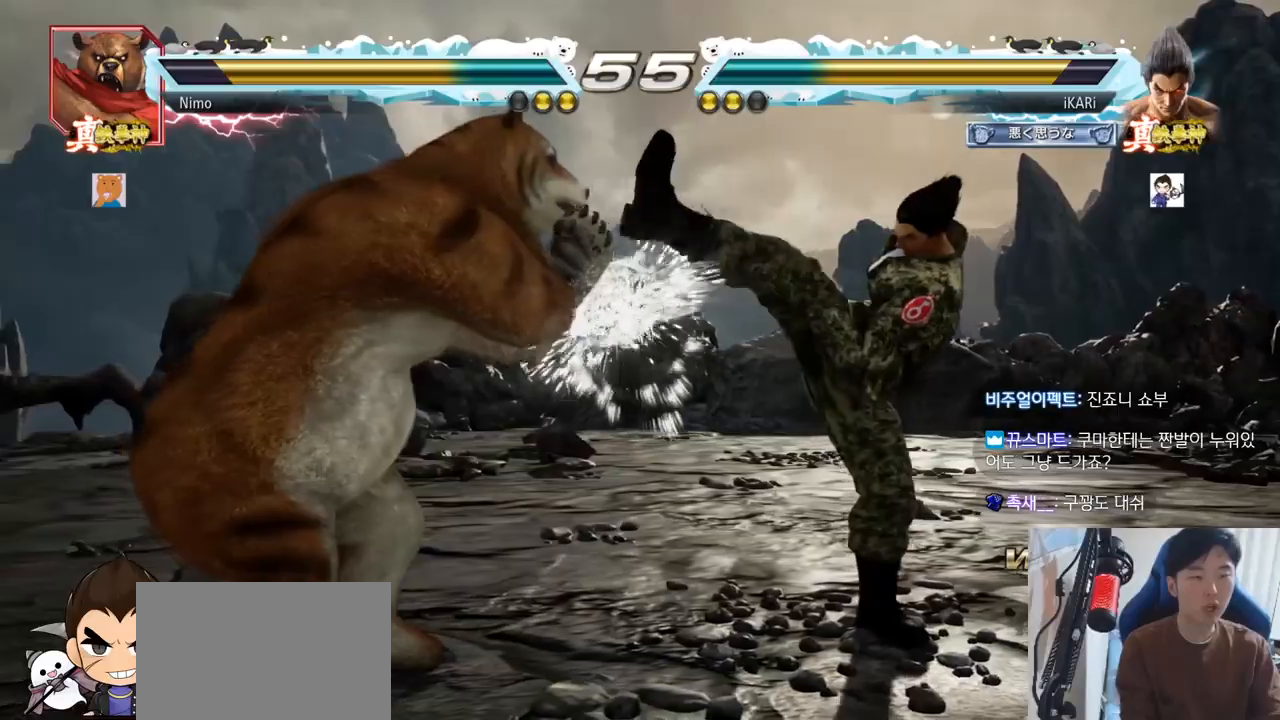
{"dt_ms": 500, "buttons": [], "left_stick": "down-left", "events": [[33, "left_stick", "center"], [283, "left_stick", "right"], [333, "left_stick", "center"], [450, "left_stick", "down-left"]]}
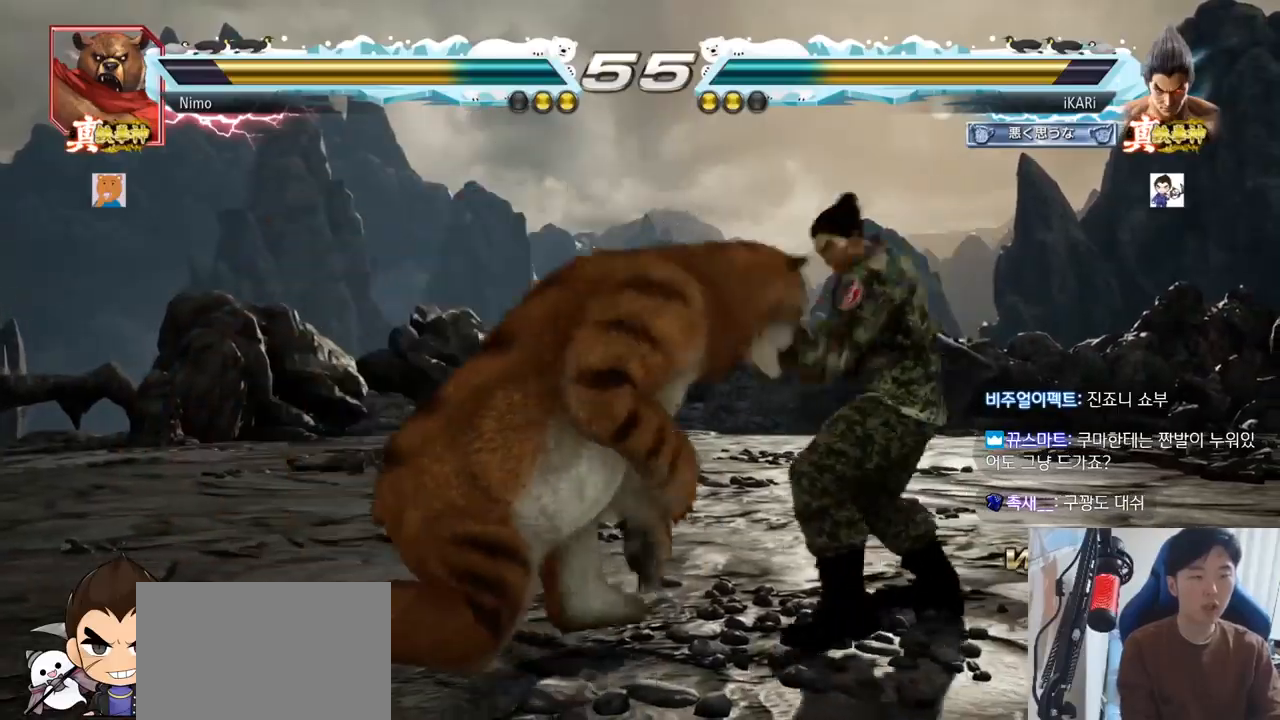
{"dt_ms": 501, "buttons": [], "left_stick": "center", "events": [[34, "R2", "down"], [84, "R2", "up"], [150, "R1", "down"], [150, "TRIANGLE", "down"], [184, "R1", "up"], [200, "TRIANGLE", "up"], [217, "left_stick", "center"], [234, "TRIANGLE", "down"], [300, "TRIANGLE", "up"]]}
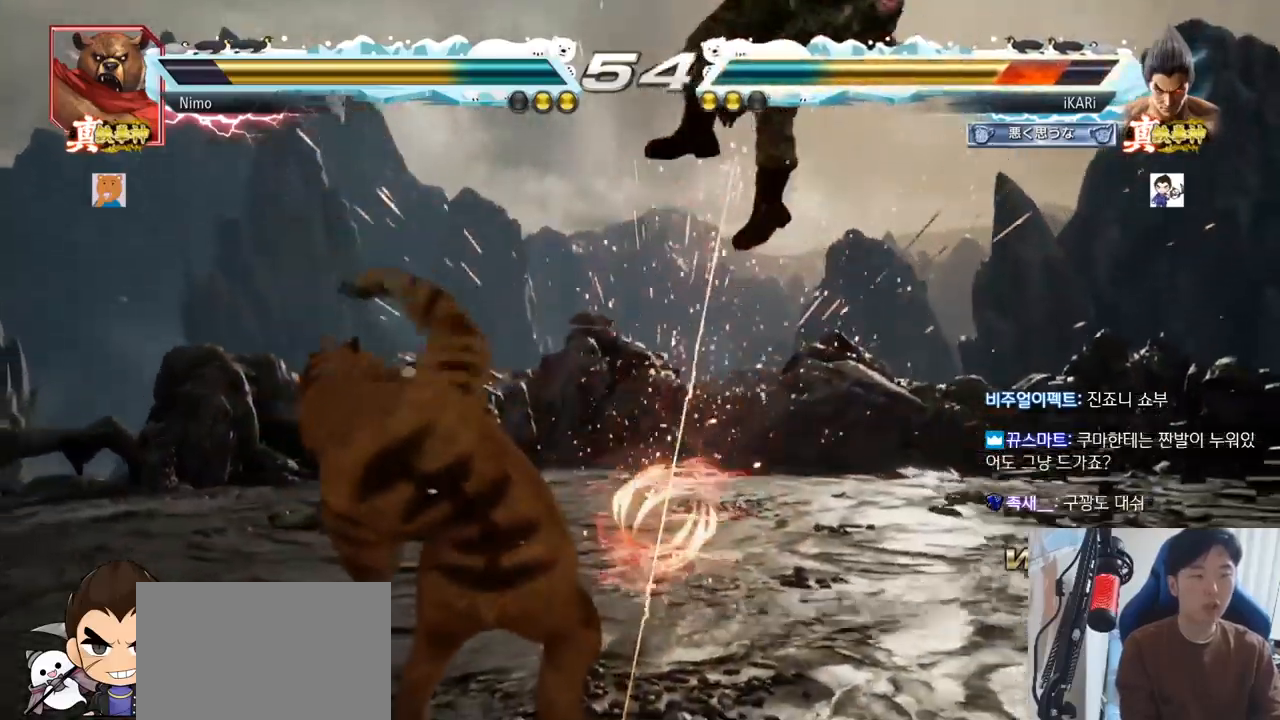
{"dt_ms": 500, "buttons": [], "left_stick": "center", "events": [[417, "TRIANGLE", "down"], [450, "SQUARE", "down"], [467, "SQUARE", "up"], [467, "TRIANGLE", "up"]]}
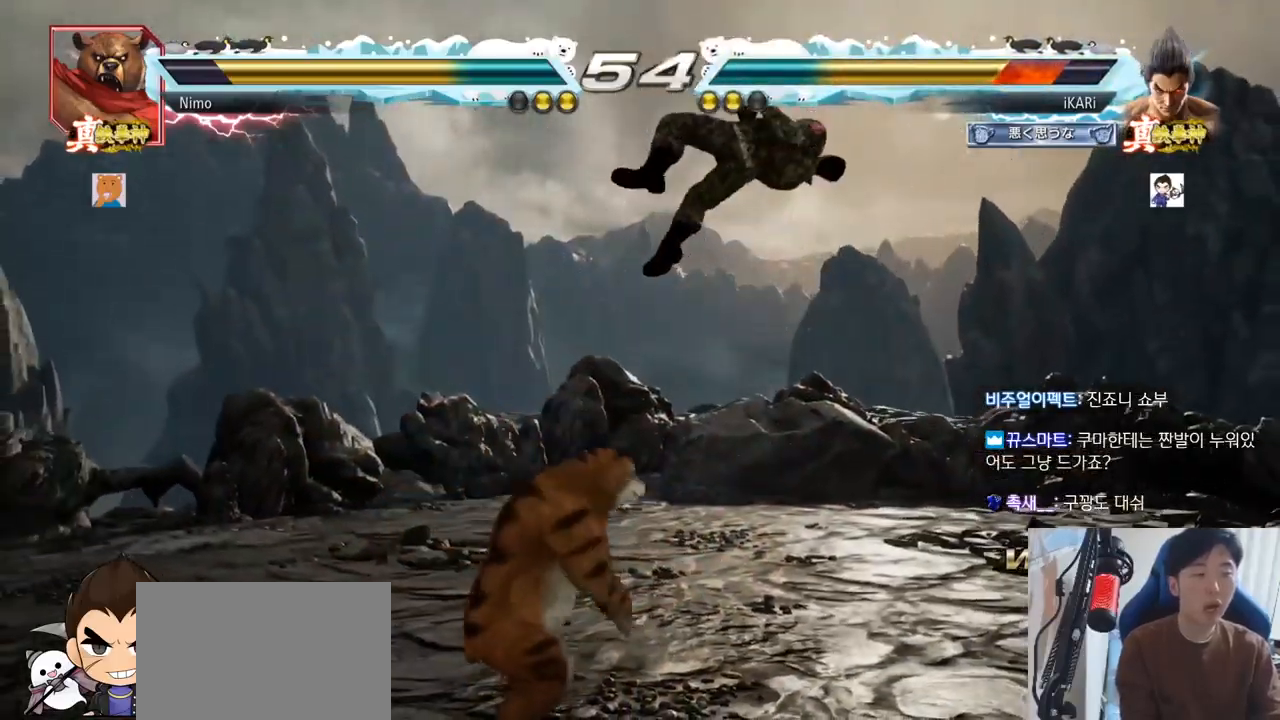
{"dt_ms": 501, "buttons": [], "left_stick": "center", "events": [[50, "TRIANGLE", "down"], [67, "SQUARE", "down"], [117, "SQUARE", "up"], [134, "TRIANGLE", "up"], [200, "SQUARE", "down"], [200, "TRIANGLE", "down"], [284, "TRIANGLE", "up"], [300, "SQUARE", "up"], [351, "TRIANGLE", "down"], [367, "SQUARE", "down"], [451, "TRIANGLE", "up"], [467, "SQUARE", "up"]]}
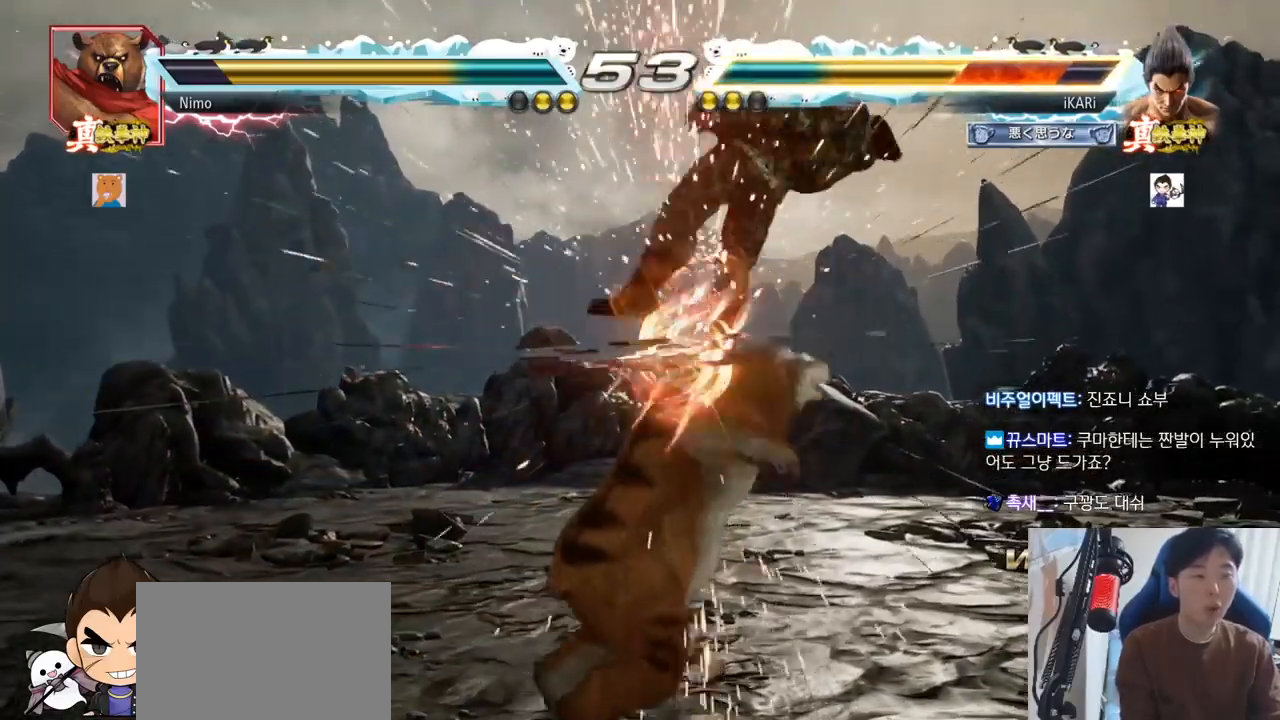
{"dt_ms": 500, "buttons": ["SQUARE"], "left_stick": "center", "events": [[50, "TRIANGLE", "down"], [83, "SQUARE", "down"], [133, "TRIANGLE", "up"], [150, "SQUARE", "up"], [250, "TRIANGLE", "down"], [267, "SQUARE", "down"], [317, "TRIANGLE", "up"], [350, "SQUARE", "up"], [400, "TRIANGLE", "down"], [450, "SQUARE", "down"], [500, "TRIANGLE", "up"]]}
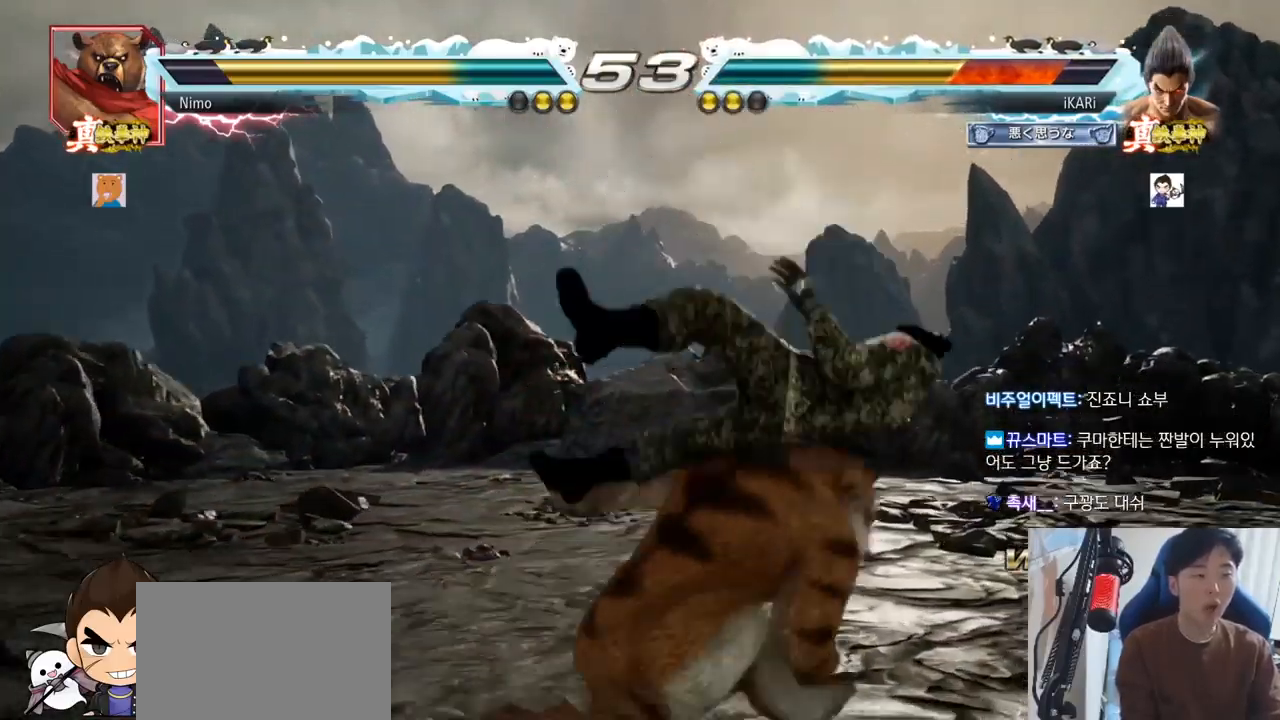
{"dt_ms": 501, "buttons": ["SQUARE"], "left_stick": "center", "events": [[17, "SQUARE", "up"], [84, "TRIANGLE", "down"], [100, "SQUARE", "down"], [150, "TRIANGLE", "up"], [184, "SQUARE", "up"], [267, "TRIANGLE", "down"], [300, "SQUARE", "down"], [334, "TRIANGLE", "up"], [384, "SQUARE", "up"], [417, "TRIANGLE", "down"], [451, "SQUARE", "down"], [484, "TRIANGLE", "up"]]}
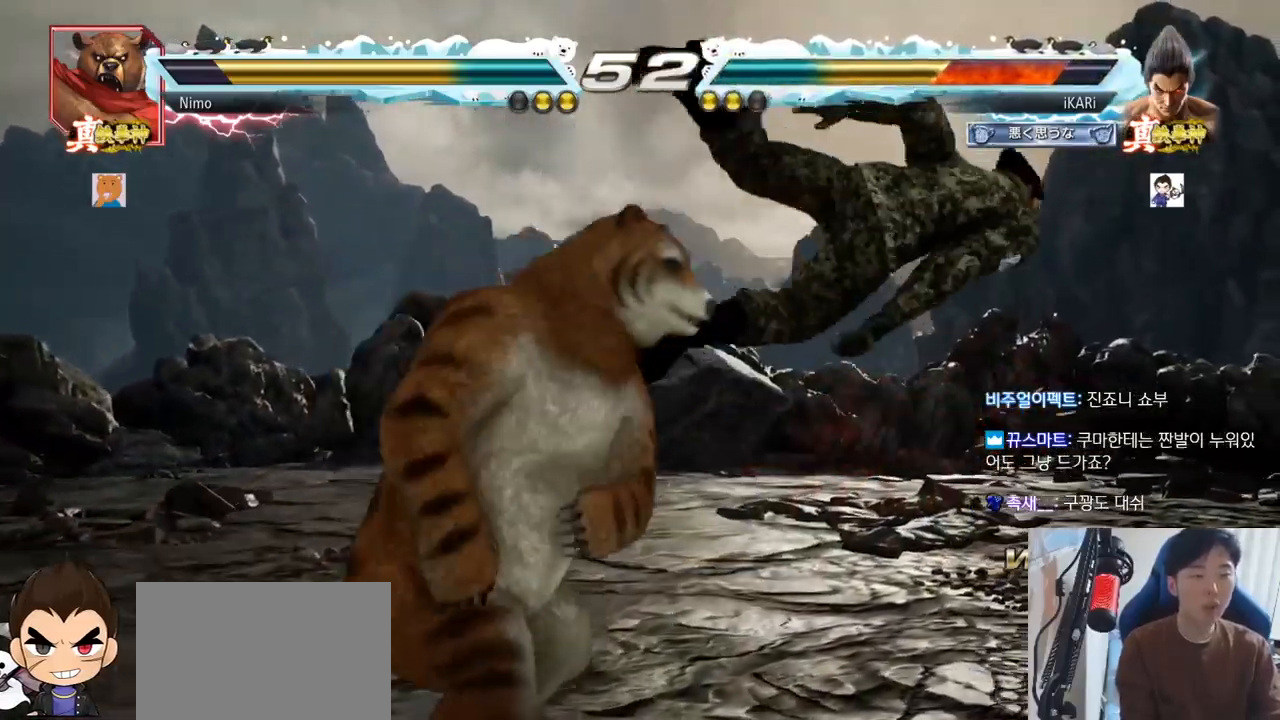
{"dt_ms": 500, "buttons": [], "left_stick": "center", "events": [[33, "SQUARE", "up"], [66, "TRIANGLE", "down"], [116, "SQUARE", "down"], [150, "TRIANGLE", "up"], [200, "SQUARE", "up"], [217, "TRIANGLE", "down"], [267, "SQUARE", "down"], [300, "TRIANGLE", "up"], [350, "SQUARE", "up"], [400, "TRIANGLE", "down"], [417, "SQUARE", "down"], [484, "TRIANGLE", "up"], [500, "SQUARE", "up"]]}
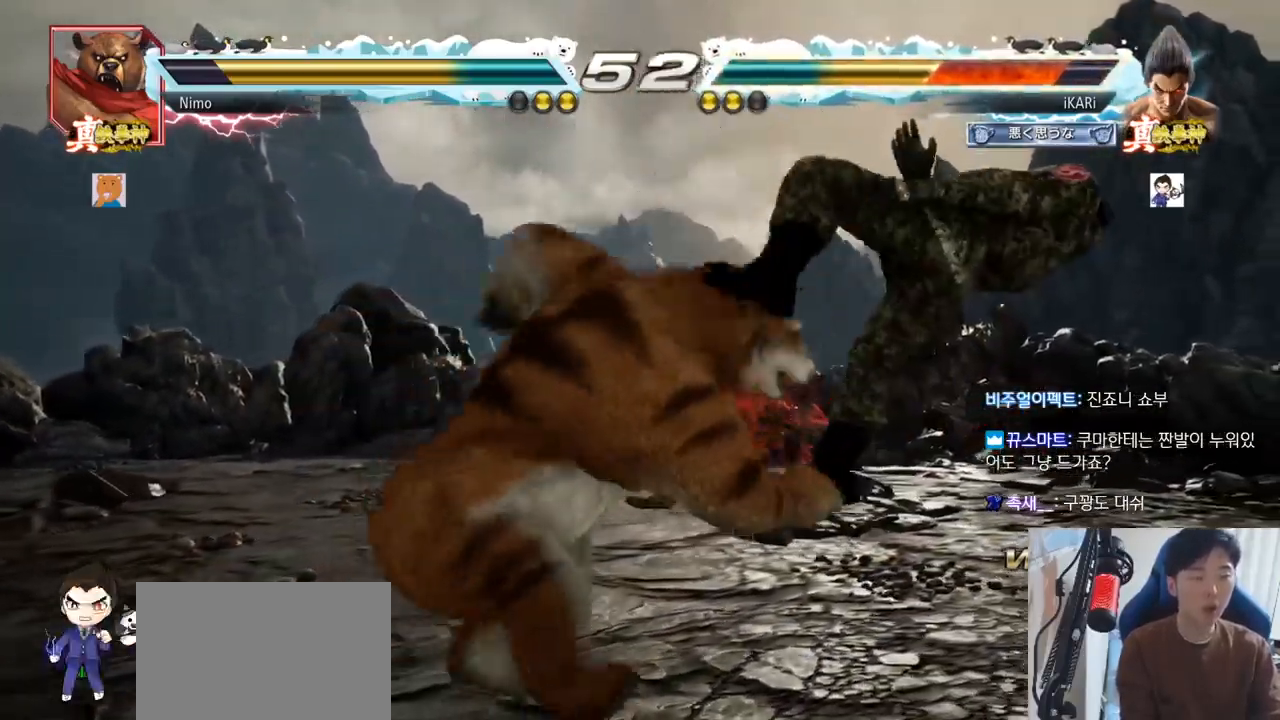
{"dt_ms": 501, "buttons": [], "left_stick": "center", "events": []}
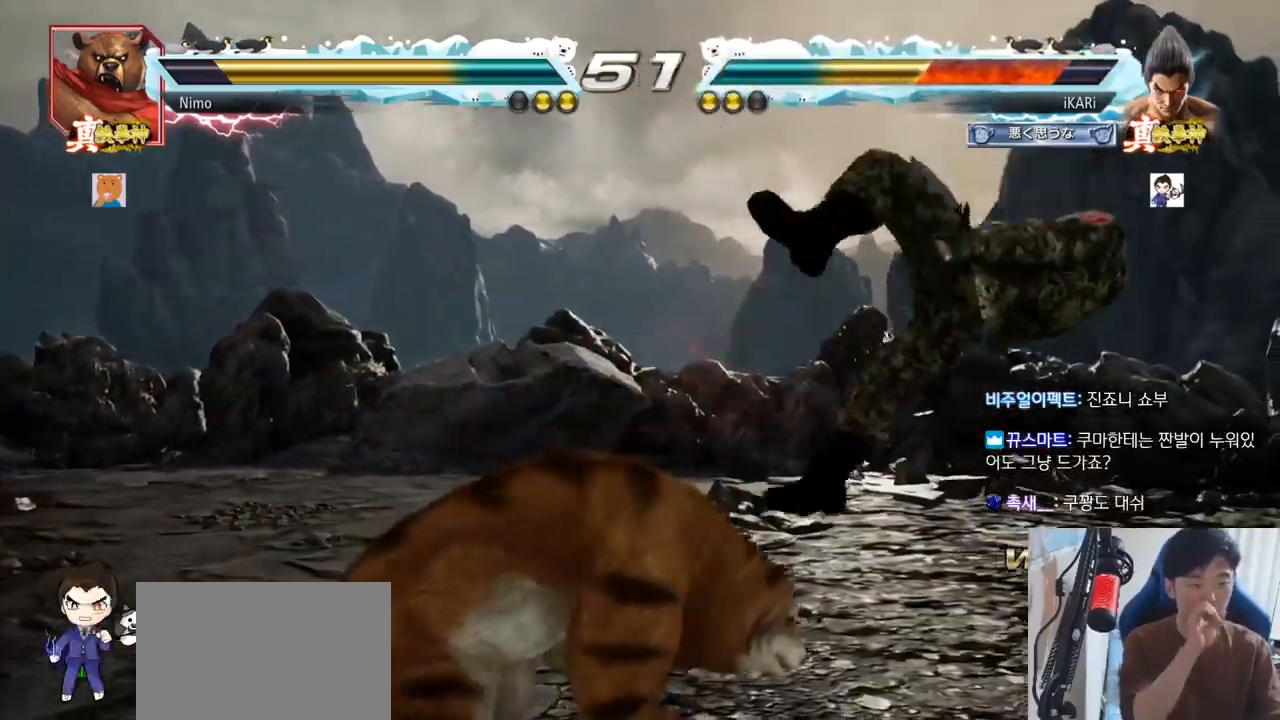
{"dt_ms": 500, "buttons": [], "left_stick": "center", "events": []}
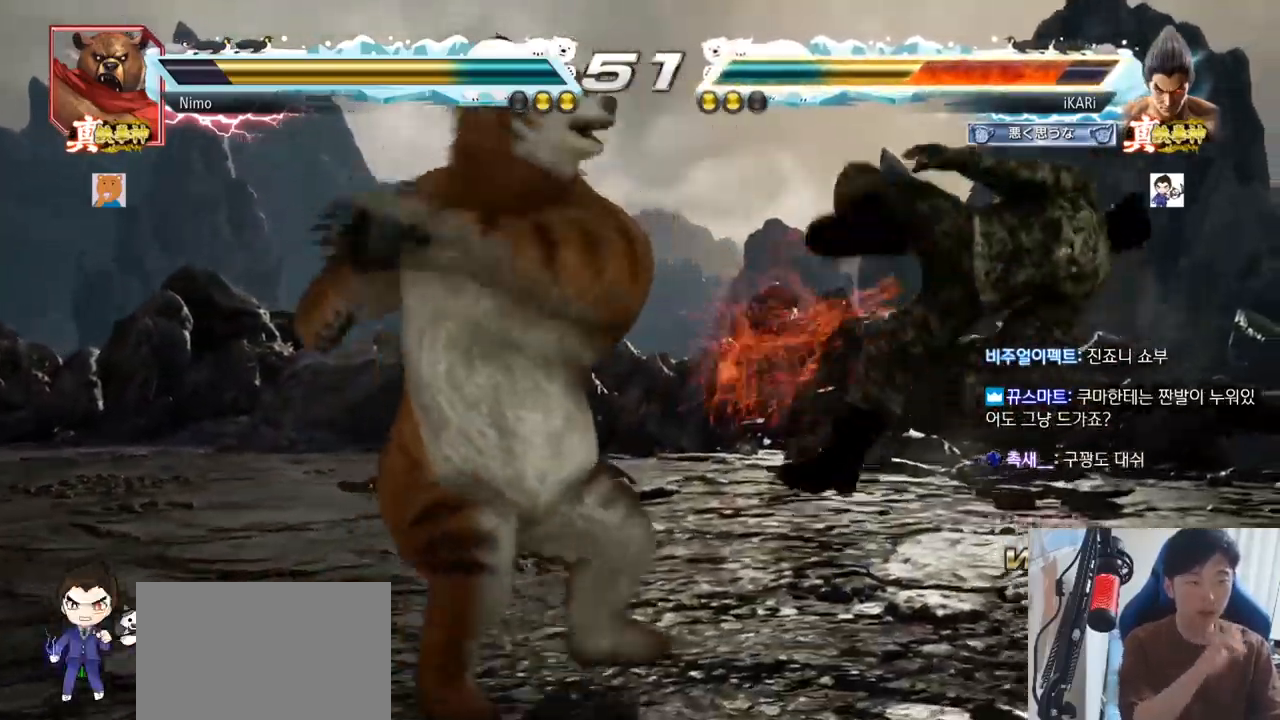
{"dt_ms": 501, "buttons": [], "left_stick": "center", "events": []}
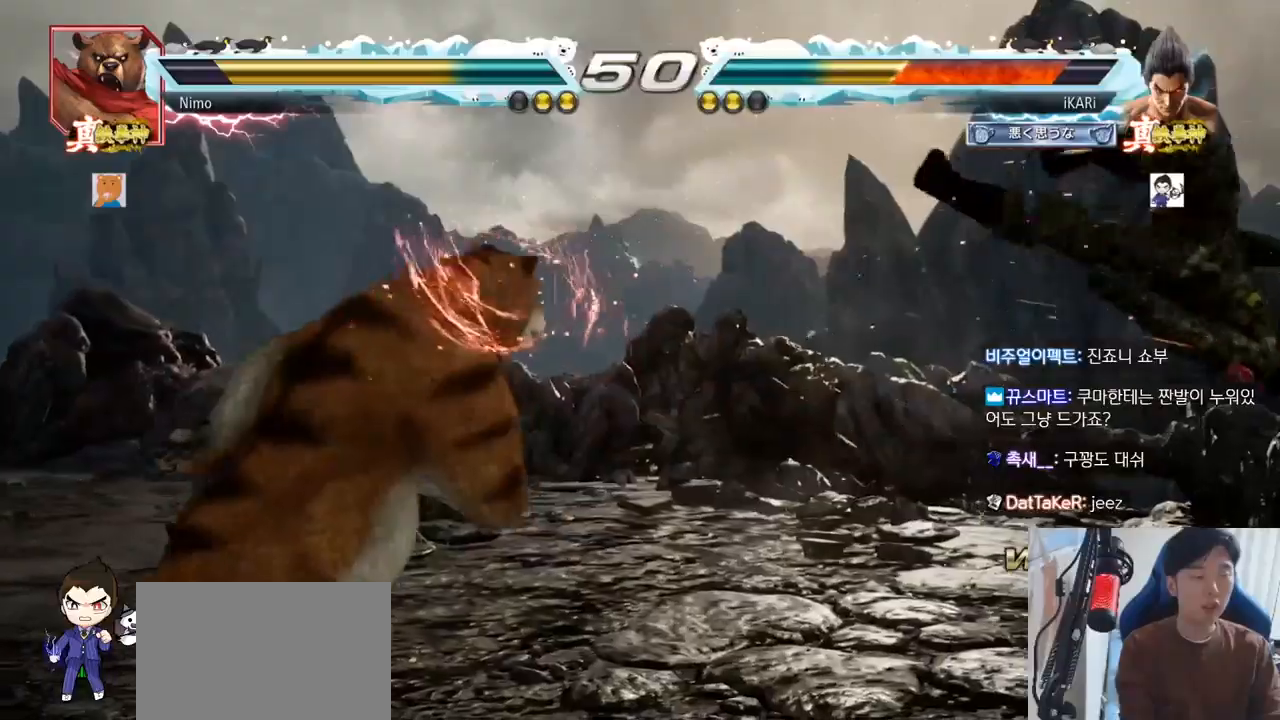
{"dt_ms": 500, "buttons": [], "left_stick": "center", "events": []}
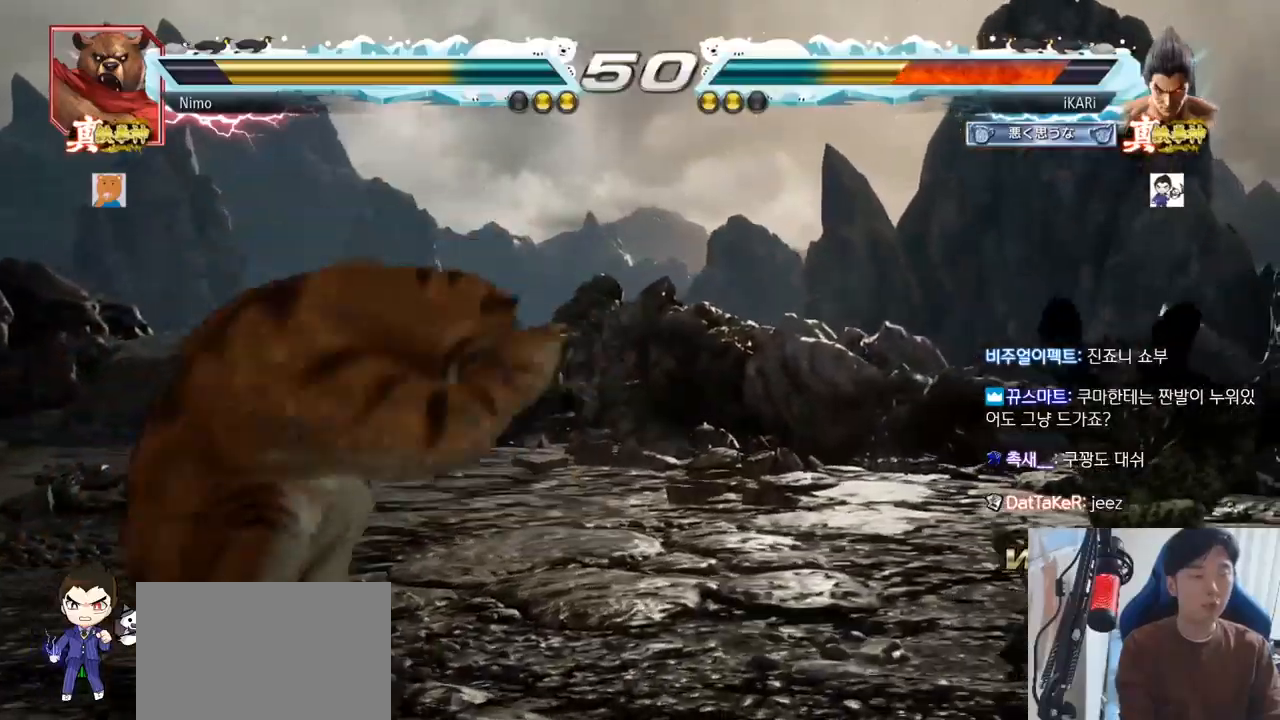
{"dt_ms": 501, "buttons": [], "left_stick": "center", "events": []}
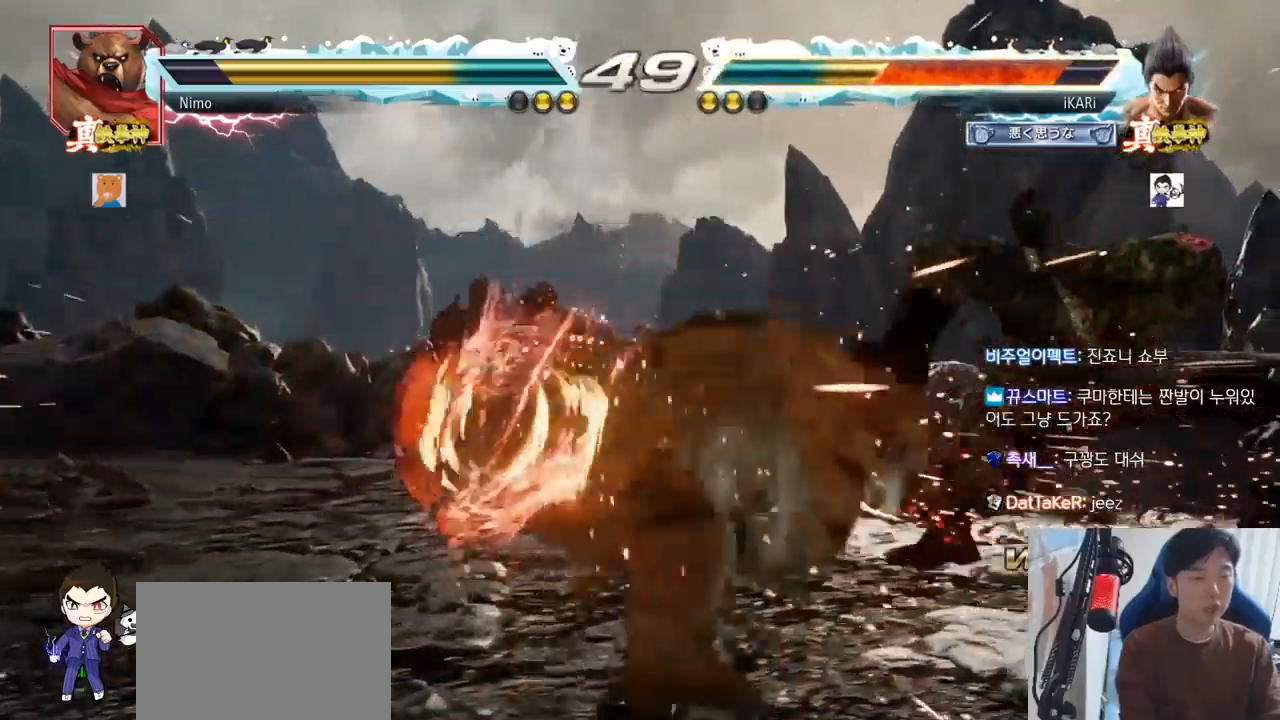
{"dt_ms": 500, "buttons": [], "left_stick": "center", "events": [[217, "CROSS", "down"], [250, "CROSS", "up"], [300, "CROSS", "down"], [333, "CROSS", "up"], [417, "CROSS", "down"], [433, "CROSS", "up"], [467, "CROSS", "down"], [500, "CROSS", "up"]]}
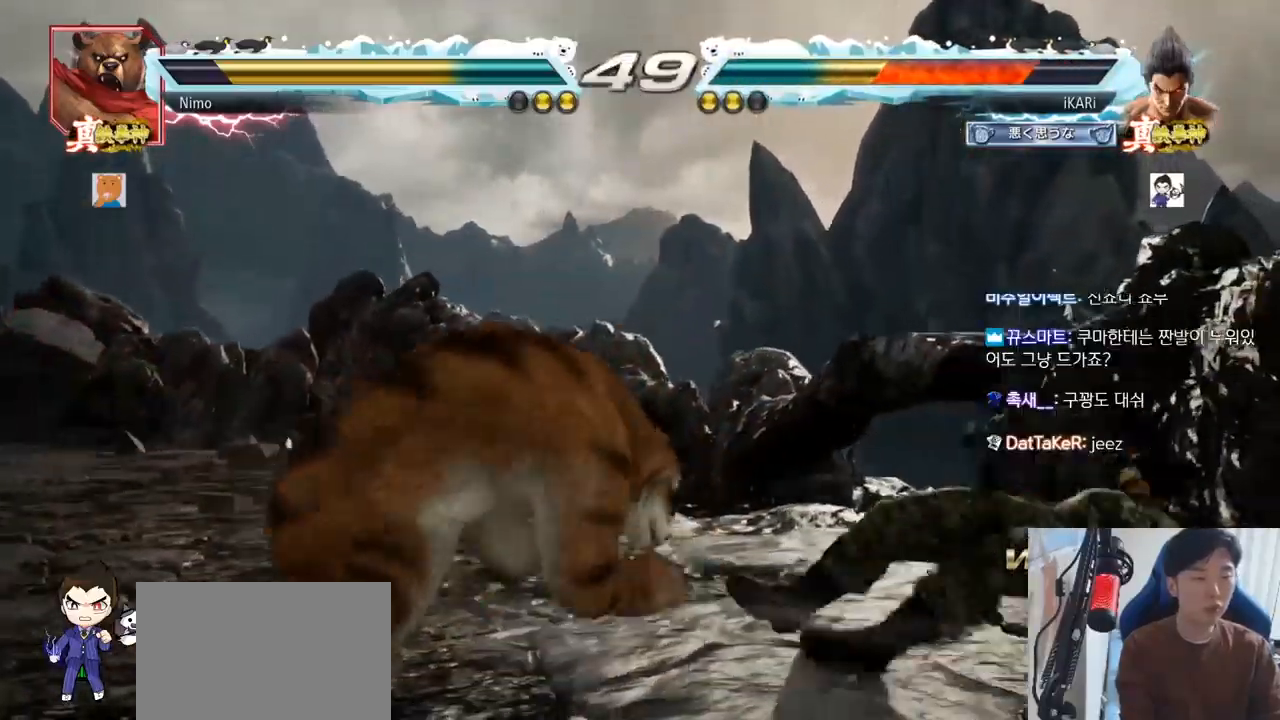
{"dt_ms": 501, "buttons": [], "left_stick": "center", "events": []}
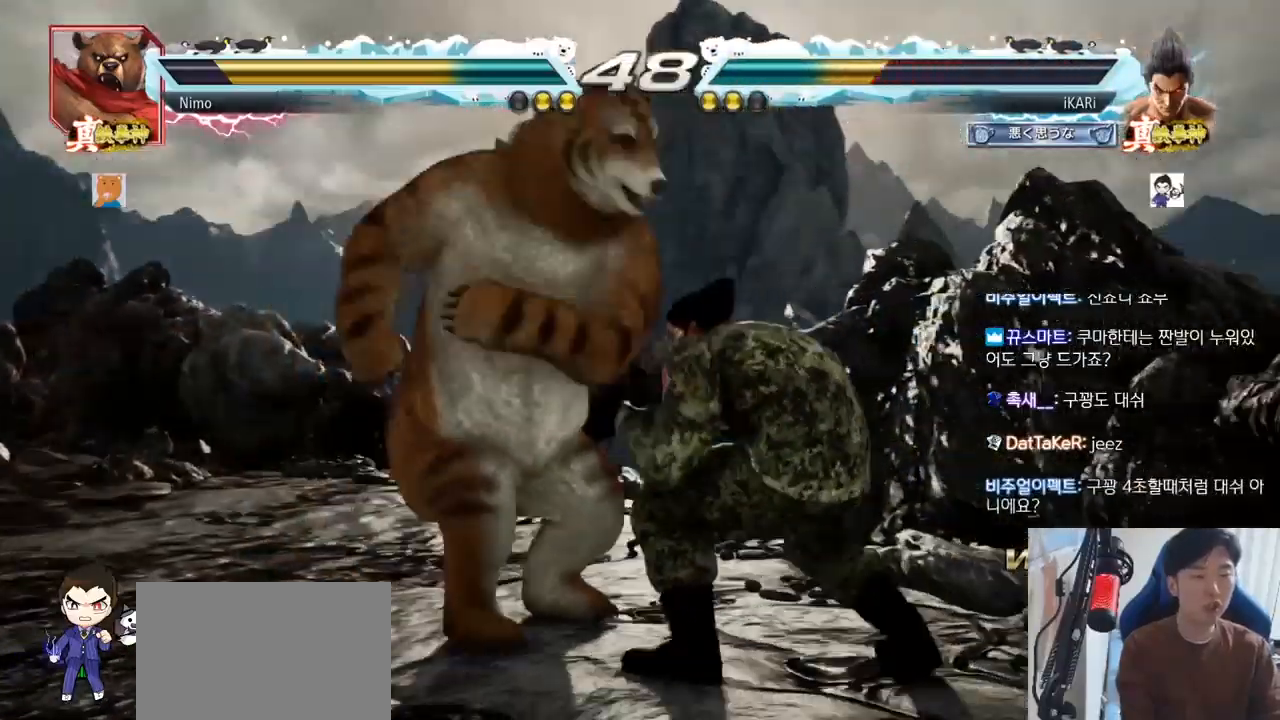
{"dt_ms": 500, "buttons": [], "left_stick": "center"}